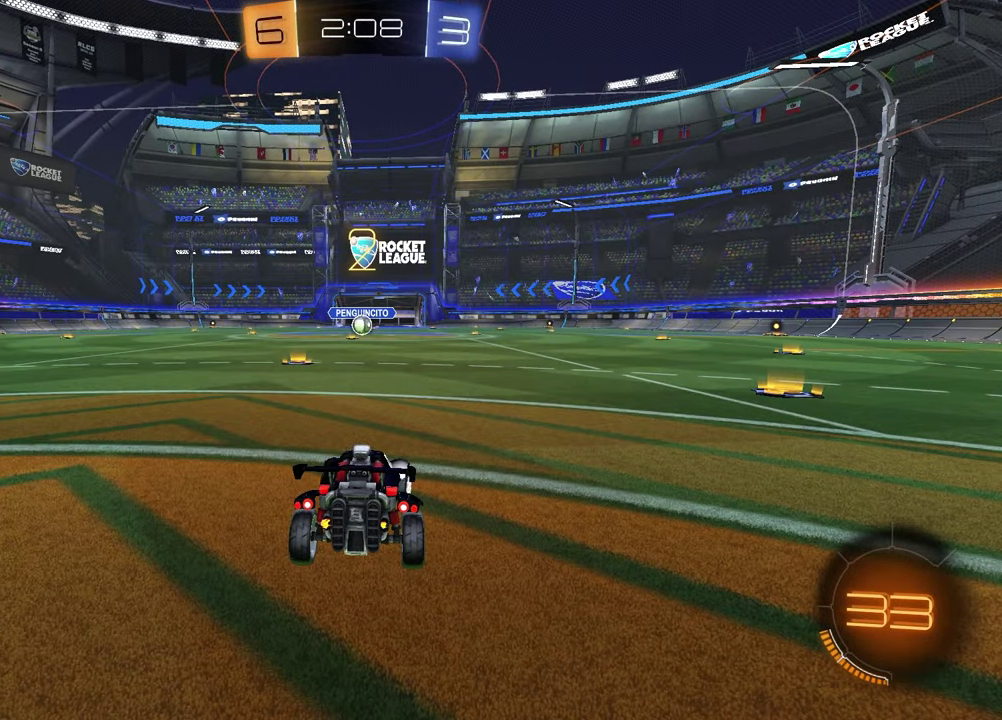
Gameplay with a controller (PlayStation layout); each line is a JSON object with the inputs held at the frame after it. "events" lists button and stick changes between this image and that frame as [ms after this image, input, new state], when the widget could be followed in between. Not read: R2.
{"buttons": [], "left_stick": "up-right", "right_stick": "center", "events": [[50, "left_stick", "left"], [183, "left_stick", "up-right"], [333, "left_stick", "left"], [433, "left_stick", "up-right"]]}
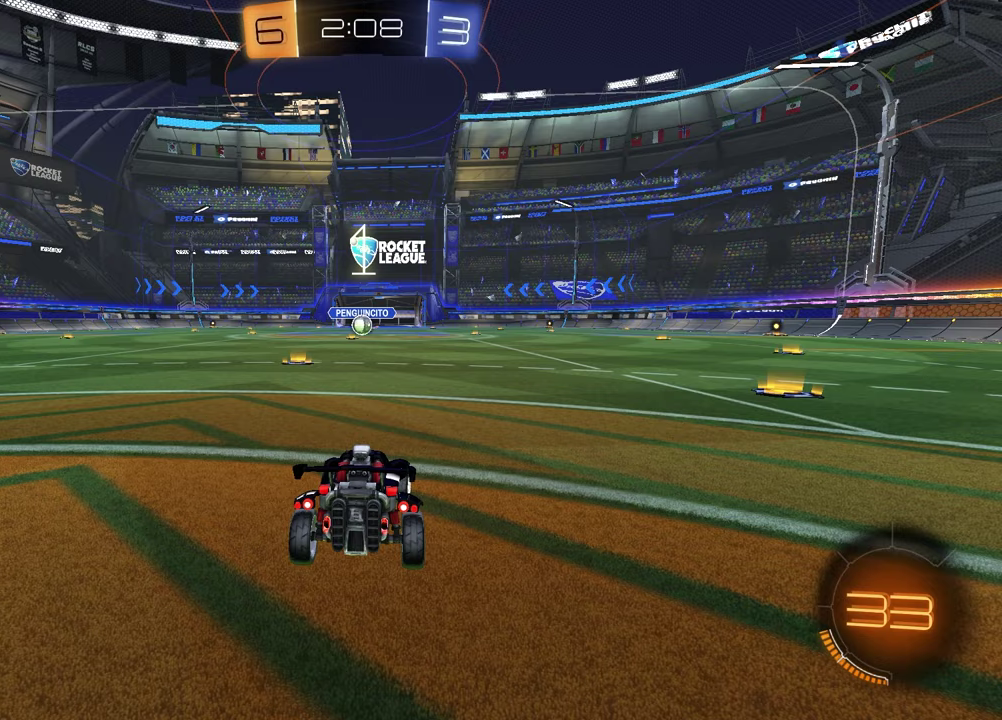
{"buttons": [], "left_stick": "center", "right_stick": "center", "events": [[100, "left_stick", "left"], [217, "left_stick", "up-right"], [367, "left_stick", "center"]]}
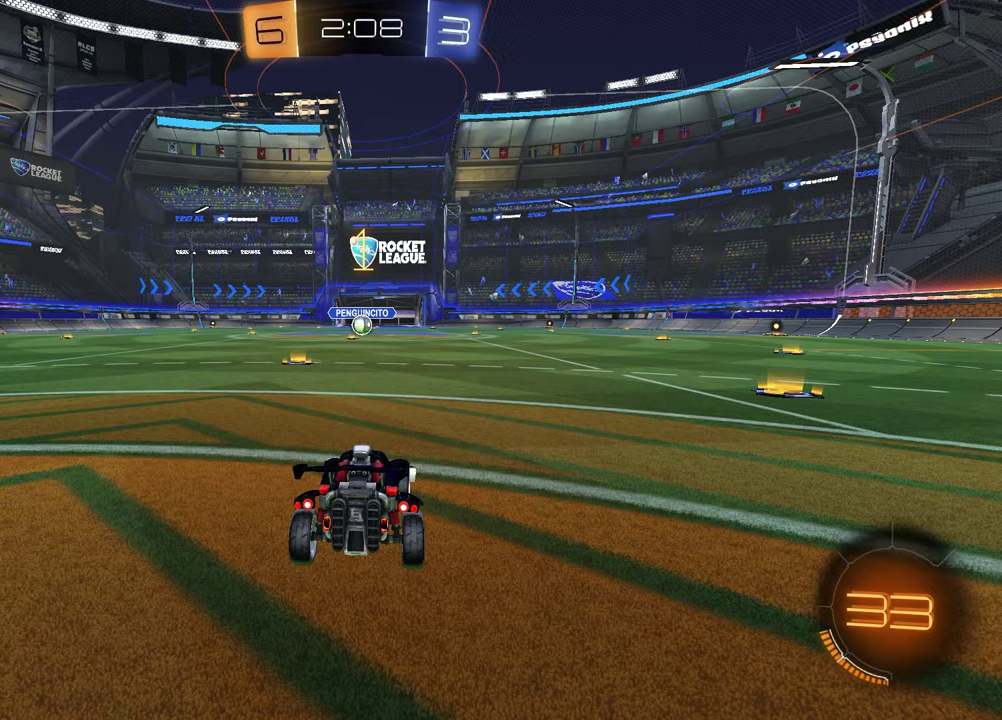
{"buttons": ["R1"], "left_stick": "left", "right_stick": "center", "events": [[50, "R1", "down"], [50, "TRIANGLE", "down"], [133, "TRIANGLE", "up"], [267, "TRIANGLE", "down"], [350, "TRIANGLE", "up"], [450, "left_stick", "left"]]}
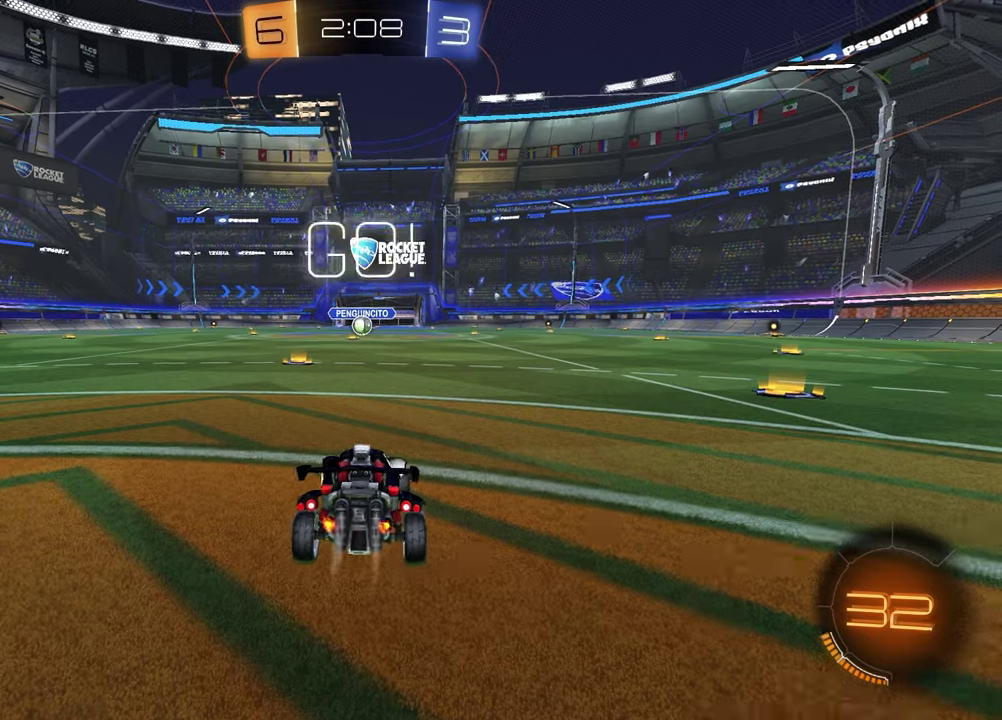
{"buttons": ["R1"], "left_stick": "up-right", "right_stick": "center"}